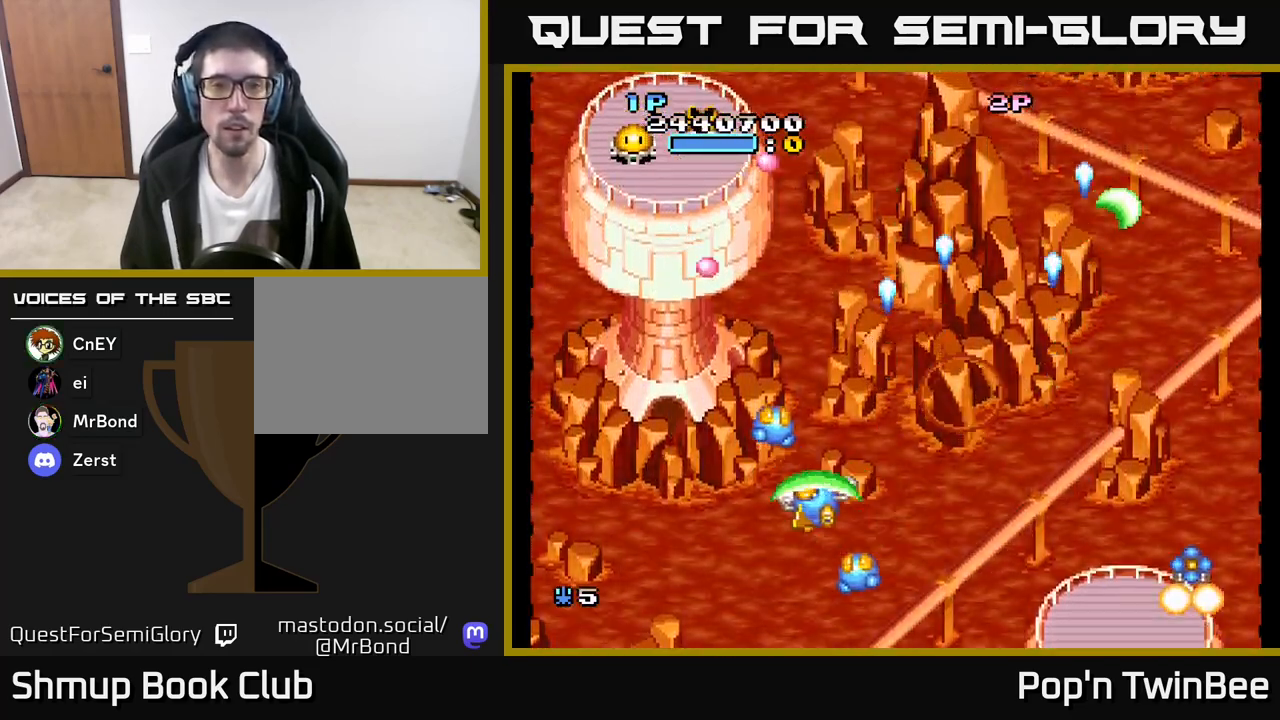
Gameplay with a controller (Xbox layout); each line is a JSON object with the inputs held at the frame after it. "events" lists button and stick changes between this image and that frame as [ms after this image, input, new state], when the widget could be followed in between.
{"buttons": ["X"], "left_stick": "center", "right_stick": "center", "events": [[33, "DPAD_UP", "down"], [200, "DPAD_UP", "up"], [200, "X", "down"], [317, "X", "up"], [350, "DPAD_UP", "down"], [383, "DPAD_LEFT", "up"], [433, "X", "down"], [500, "DPAD_UP", "up"]]}
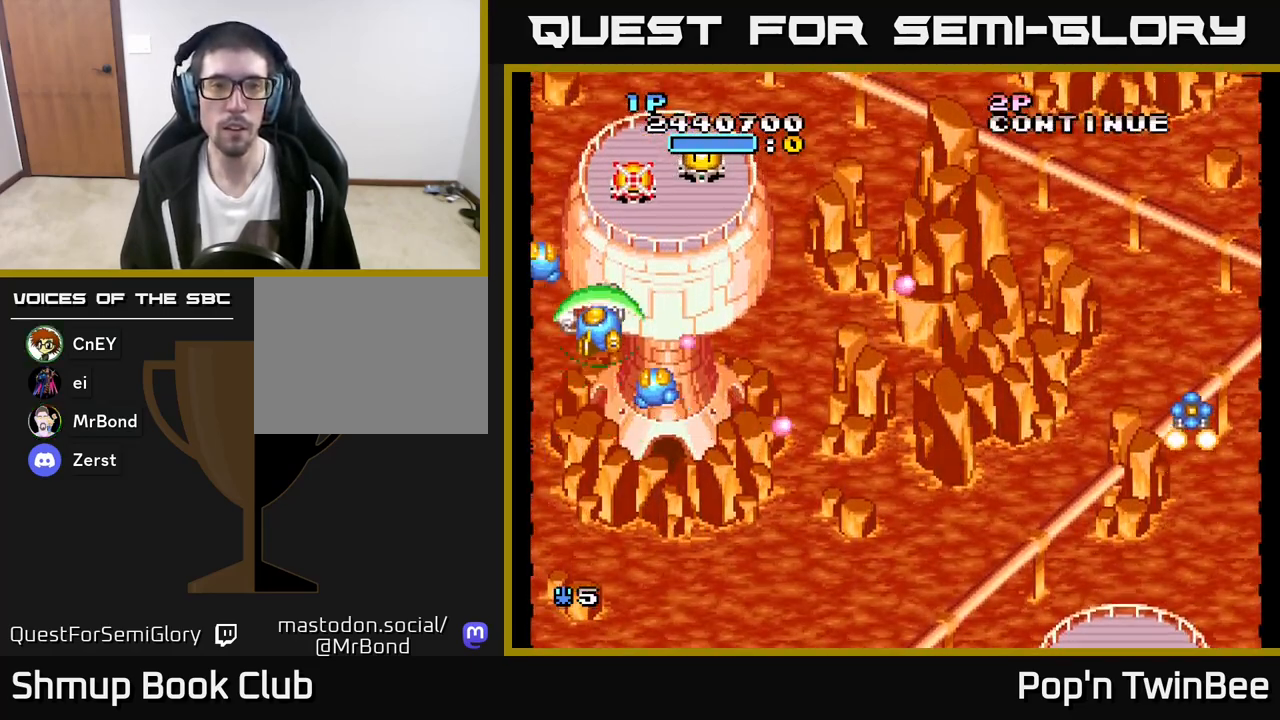
{"buttons": ["DPAD_RIGHT"], "left_stick": "center", "right_stick": "center", "events": [[17, "X", "up"], [100, "DPAD_RIGHT", "down"], [100, "X", "down"], [167, "X", "up"], [250, "X", "down"], [317, "X", "up"], [367, "X", "down"], [450, "X", "up"]]}
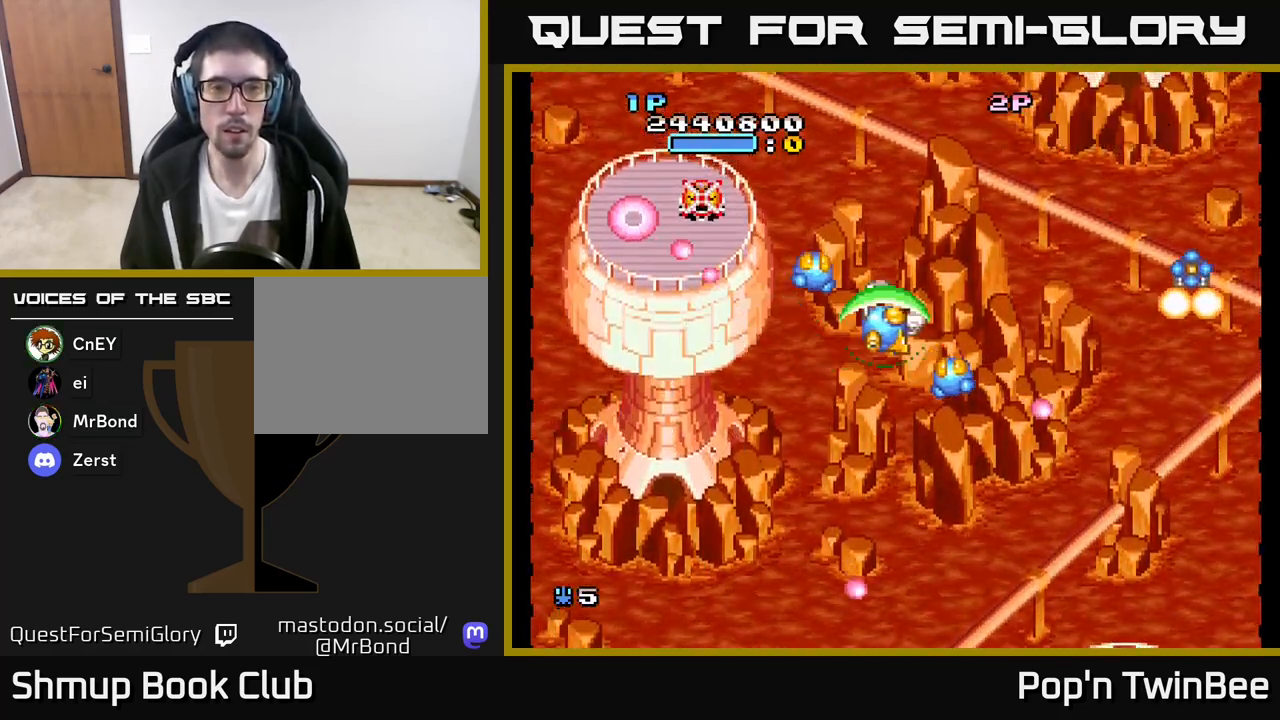
{"buttons": ["A"], "left_stick": "center", "right_stick": "center", "events": [[367, "DPAD_UP", "down"], [417, "A", "down"], [483, "DPAD_UP", "up"], [500, "DPAD_RIGHT", "up"]]}
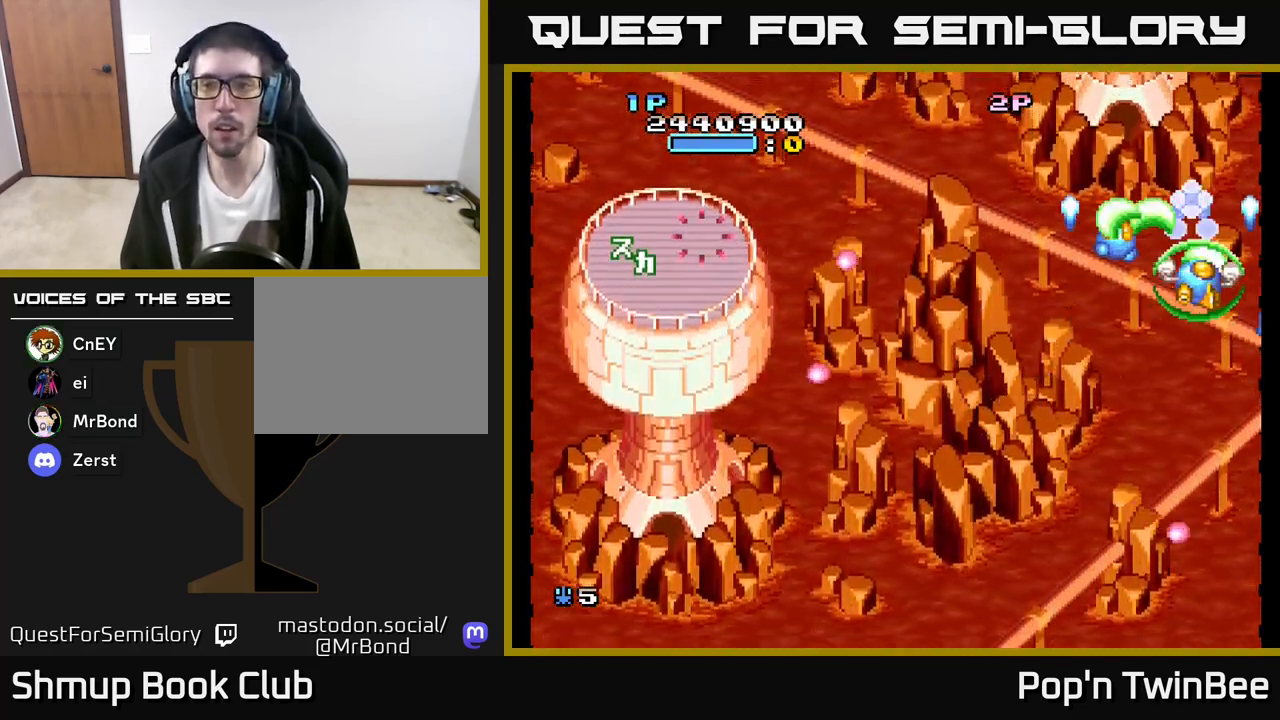
{"buttons": ["DPAD_UP", "DPAD_LEFT"], "left_stick": "center", "right_stick": "center", "events": [[267, "A", "up"], [350, "DPAD_LEFT", "down"], [383, "DPAD_UP", "down"]]}
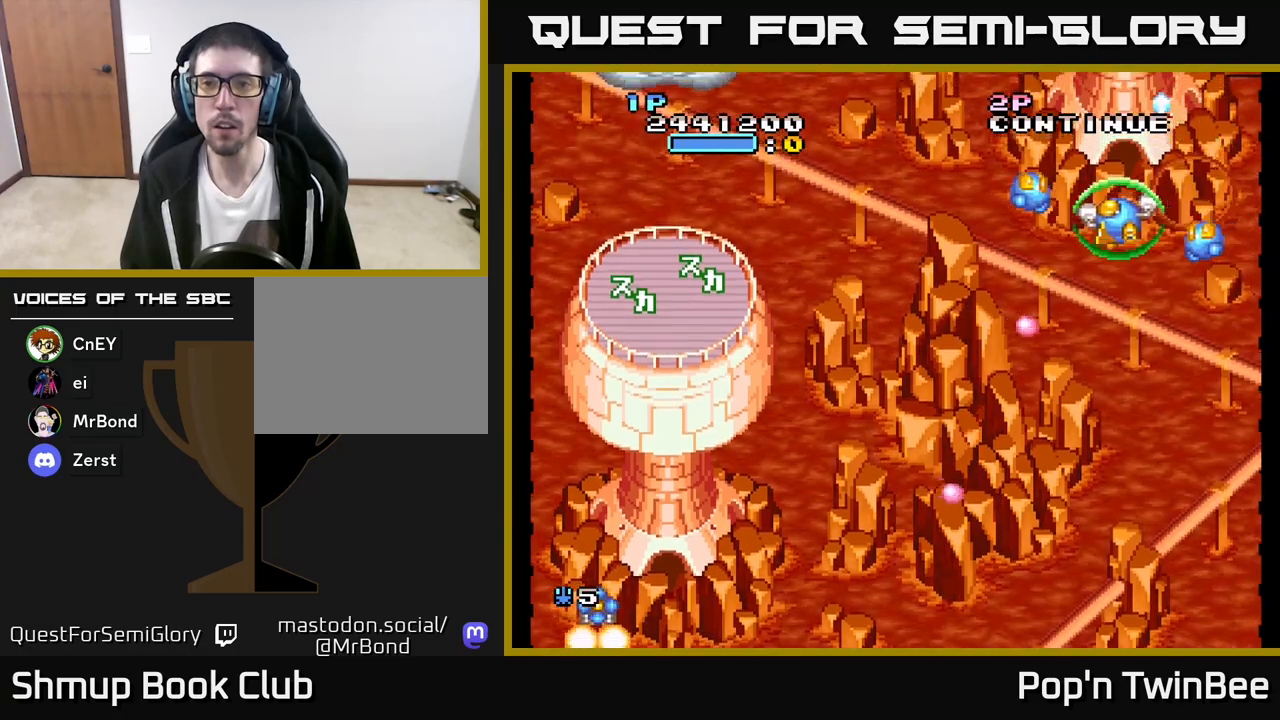
{"buttons": ["DPAD_DOWN", "DPAD_LEFT"], "left_stick": "center", "right_stick": "center", "events": [[33, "DPAD_UP", "up"], [167, "DPAD_DOWN", "down"]]}
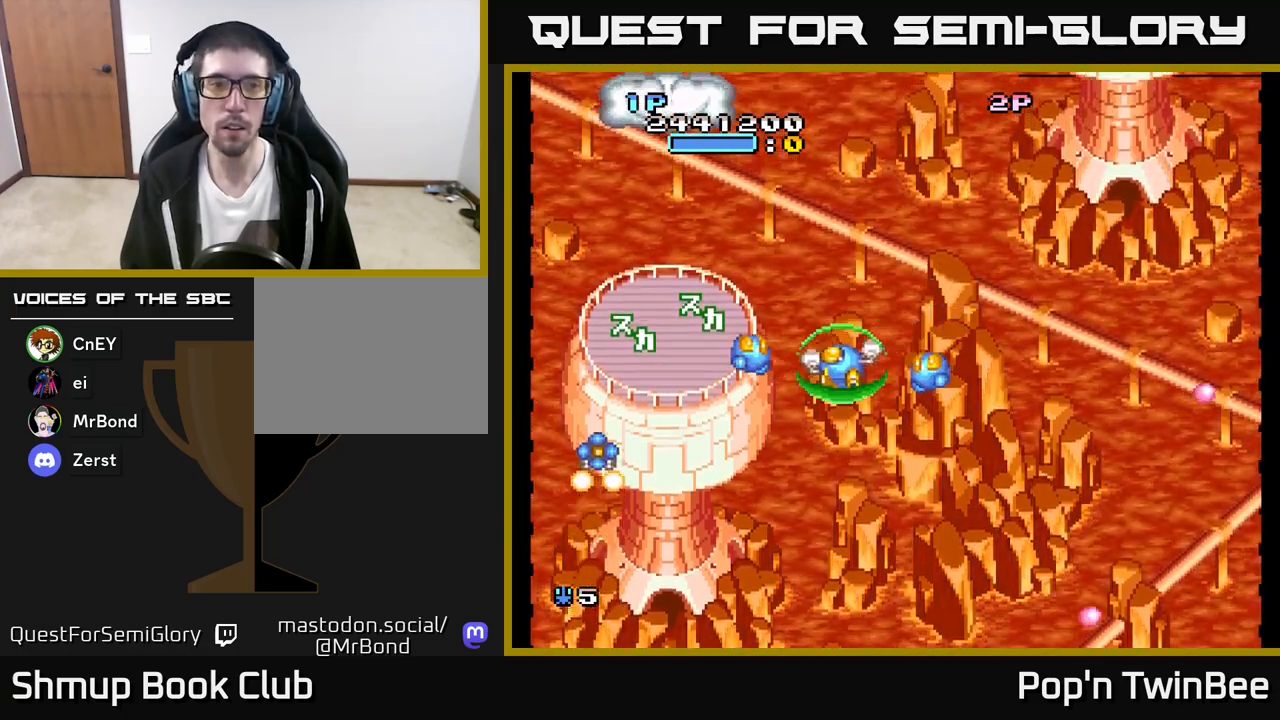
{"buttons": ["A", "DPAD_UP"], "left_stick": "center", "right_stick": "center", "events": [[267, "DPAD_DOWN", "up"], [367, "DPAD_UP", "down"], [417, "A", "down"], [417, "DPAD_LEFT", "up"]]}
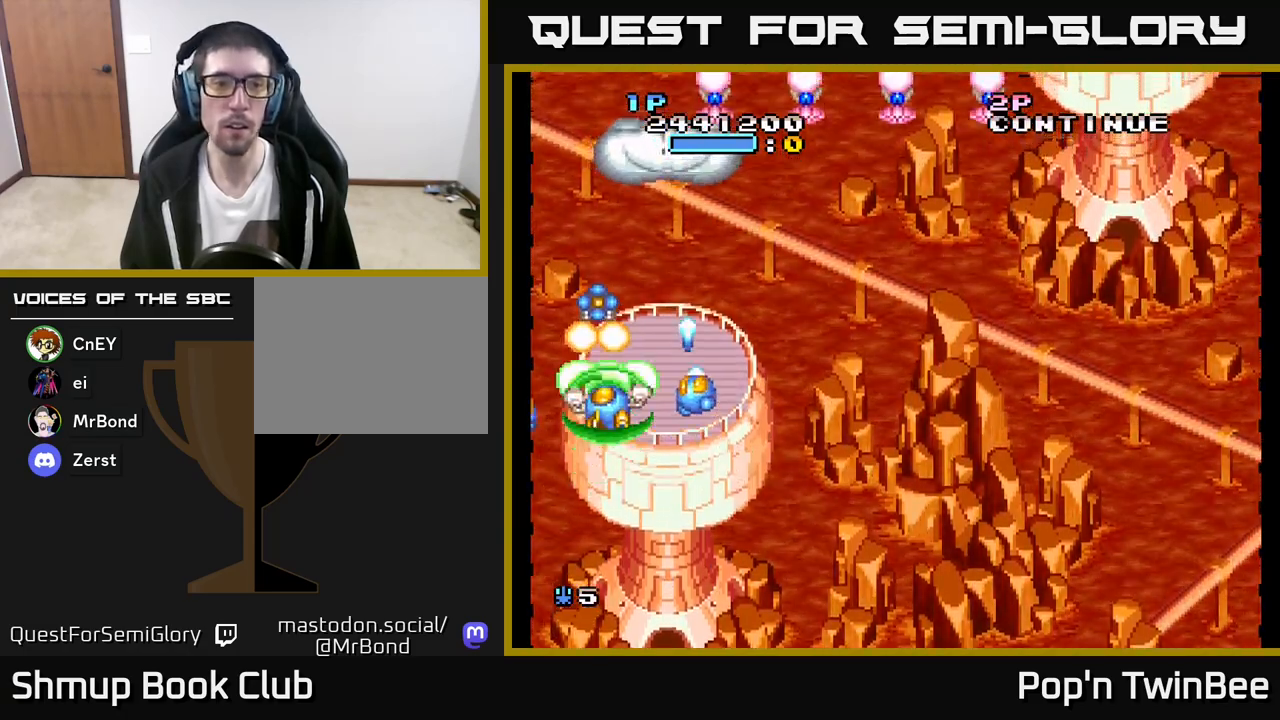
{"buttons": ["A", "X", "DPAD_DOWN", "DPAD_RIGHT"], "left_stick": "center", "right_stick": "center", "events": [[117, "DPAD_UP", "up"], [117, "X", "down"], [167, "DPAD_DOWN", "down"], [167, "DPAD_RIGHT", "down"], [233, "X", "up"], [250, "DPAD_DOWN", "up"], [317, "DPAD_DOWN", "down"], [317, "DPAD_RIGHT", "up"], [417, "DPAD_RIGHT", "down"], [467, "X", "down"]]}
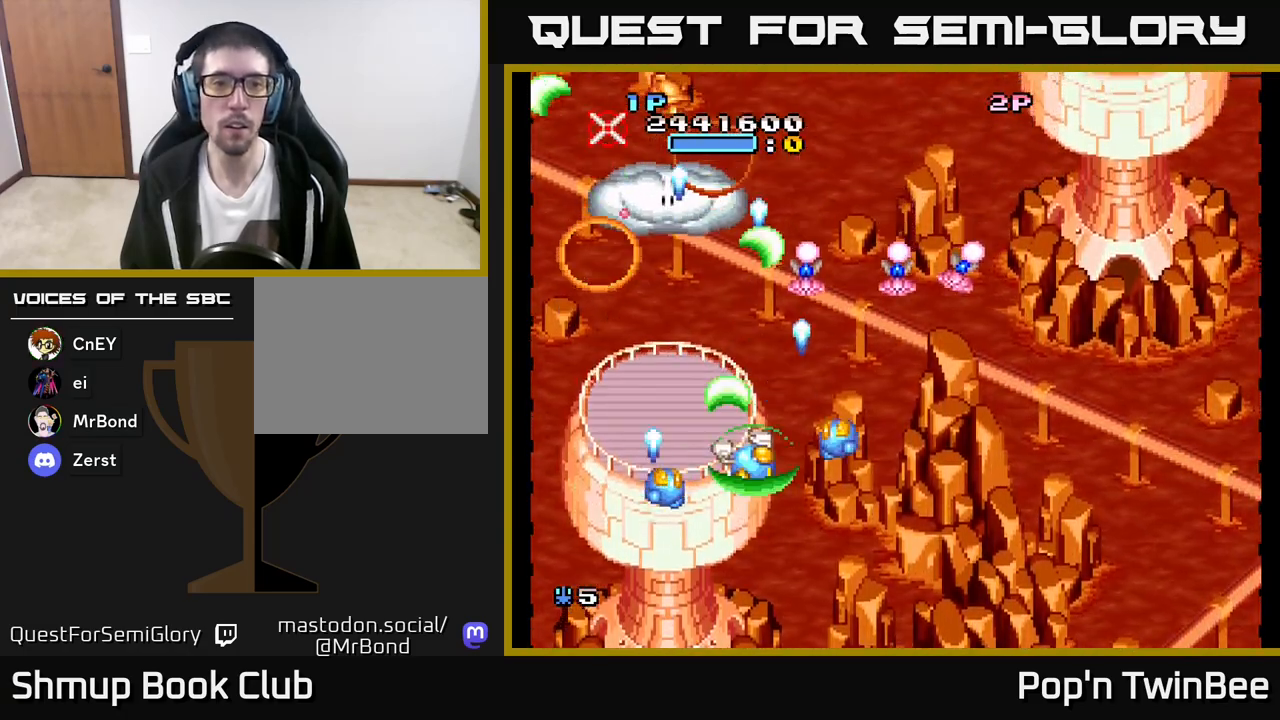
{"buttons": ["DPAD_RIGHT"], "left_stick": "center", "right_stick": "center", "events": [[17, "DPAD_DOWN", "up"], [83, "X", "up"], [167, "X", "down"], [233, "DPAD_DOWN", "down"], [267, "DPAD_RIGHT", "up"], [267, "X", "up"], [317, "DPAD_RIGHT", "down"], [367, "X", "down"], [383, "DPAD_DOWN", "up"], [433, "X", "up"], [483, "A", "up"]]}
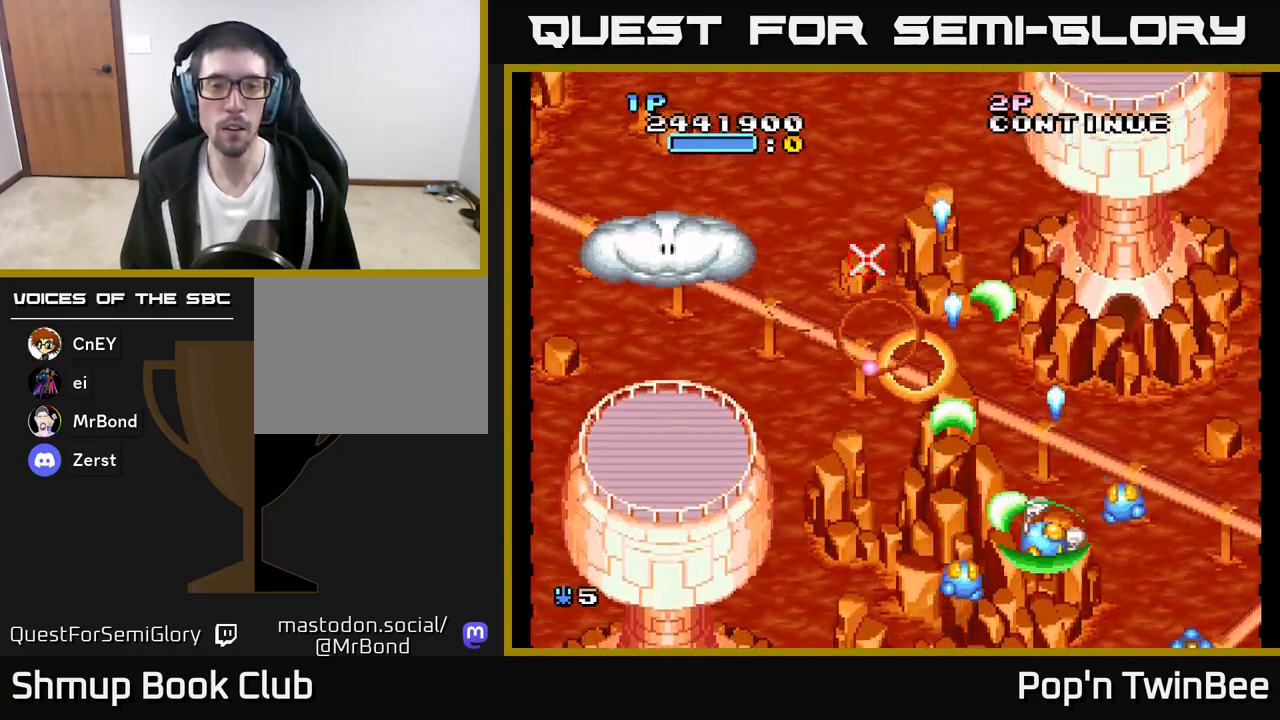
{"buttons": ["DPAD_LEFT"], "left_stick": "center", "right_stick": "center", "events": [[17, "DPAD_UP", "down"], [50, "DPAD_RIGHT", "up"], [283, "DPAD_UP", "up"], [417, "DPAD_LEFT", "down"]]}
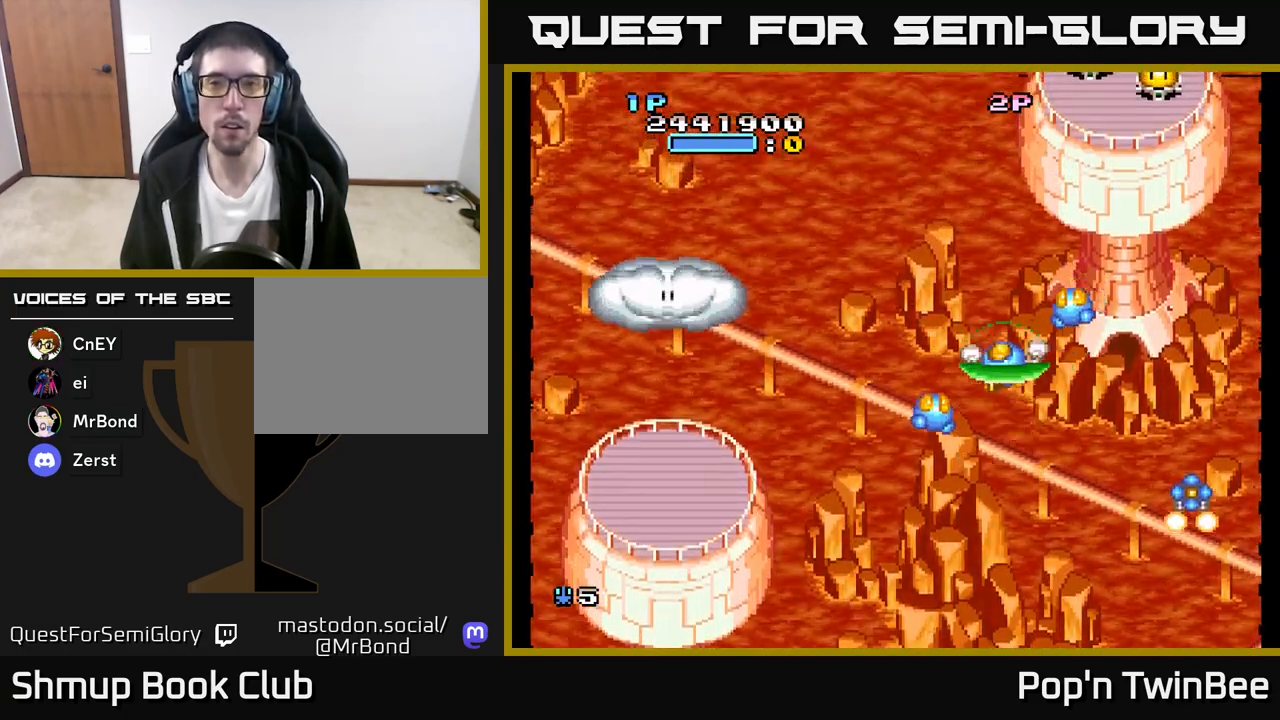
{"buttons": [], "left_stick": "center", "right_stick": "center", "events": [[17, "DPAD_UP", "down"], [67, "DPAD_LEFT", "up"], [100, "DPAD_RIGHT", "down"], [200, "A", "down"], [267, "X", "down"], [300, "DPAD_UP", "up"], [317, "A", "up"], [317, "DPAD_RIGHT", "up"], [400, "X", "up"]]}
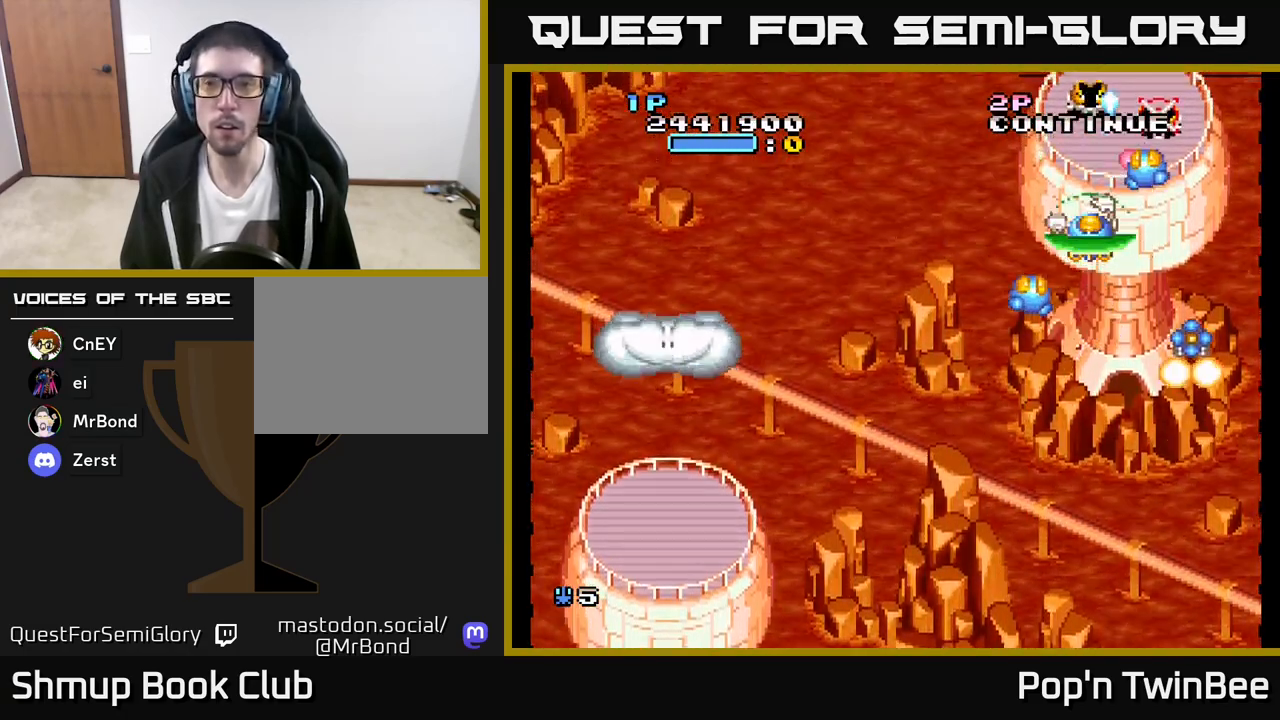
{"buttons": ["X", "DPAD_DOWN"], "left_stick": "center", "right_stick": "center", "events": [[133, "DPAD_LEFT", "down"], [233, "DPAD_DOWN", "down"], [233, "DPAD_LEFT", "up"], [267, "DPAD_RIGHT", "down"], [317, "X", "down"], [350, "DPAD_RIGHT", "up"], [417, "X", "up"], [483, "X", "down"]]}
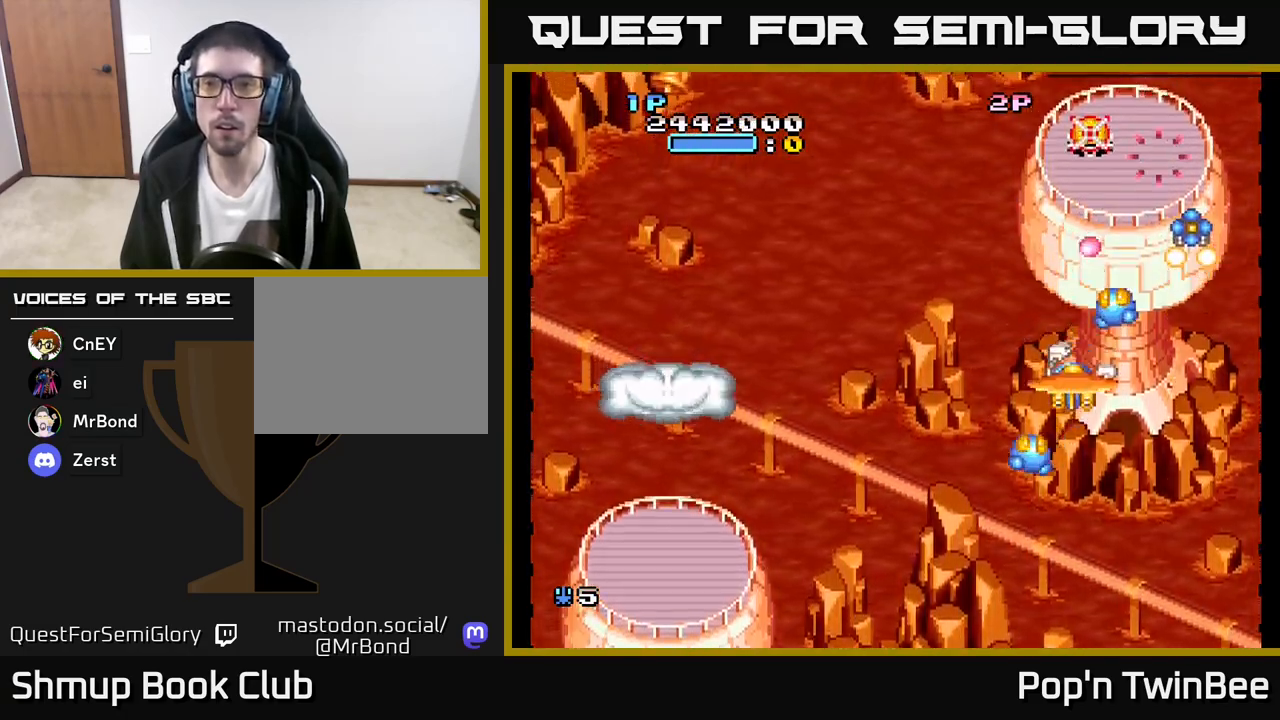
{"buttons": ["DPAD_LEFT"], "left_stick": "center", "right_stick": "center", "events": [[67, "DPAD_LEFT", "down"], [100, "X", "up"], [133, "DPAD_DOWN", "up"]]}
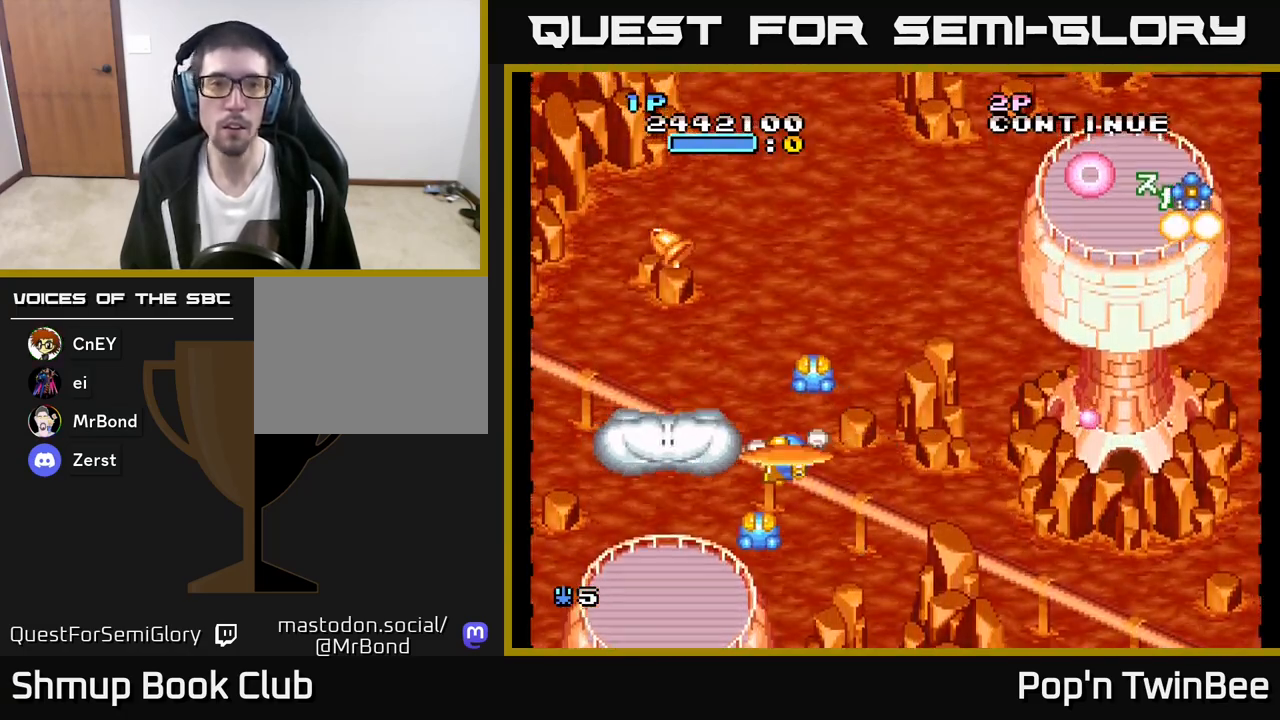
{"buttons": ["DPAD_DOWN", "DPAD_RIGHT"], "left_stick": "center", "right_stick": "center", "events": [[133, "DPAD_UP", "down"], [150, "DPAD_LEFT", "up"], [350, "DPAD_UP", "up"], [367, "DPAD_RIGHT", "down"], [400, "DPAD_DOWN", "down"]]}
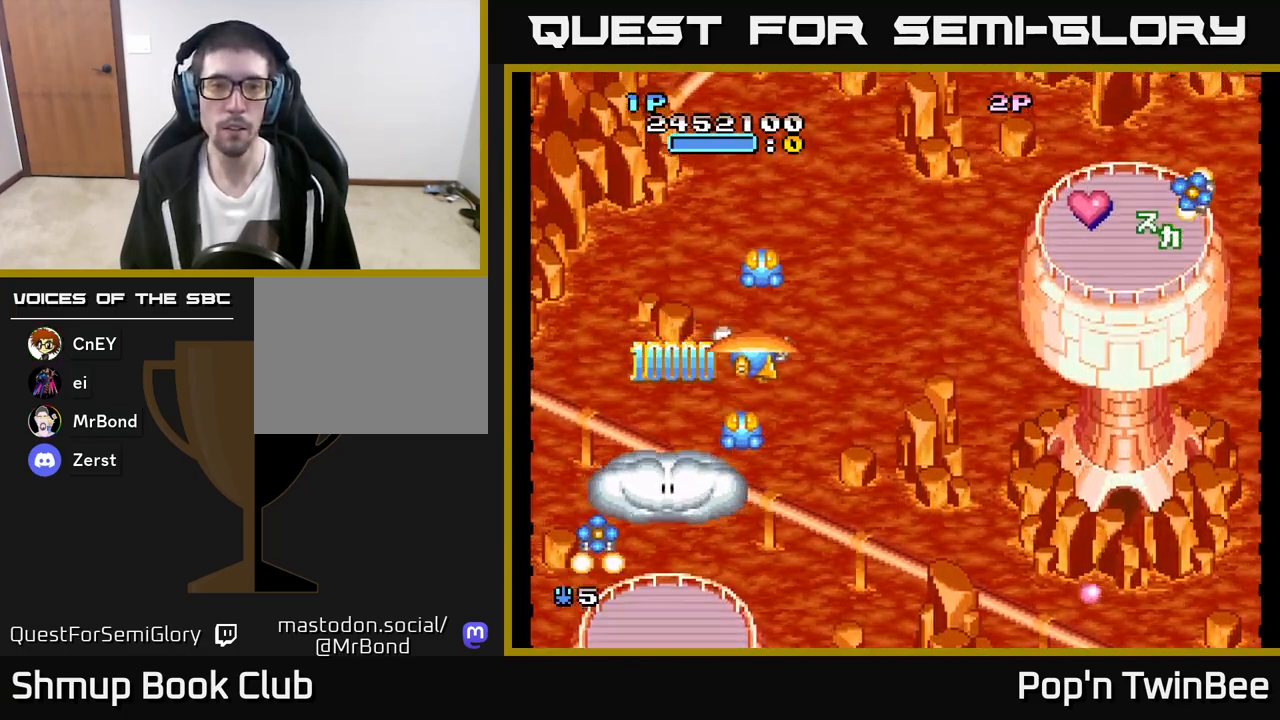
{"buttons": ["A", "DPAD_RIGHT"], "left_stick": "center", "right_stick": "center", "events": [[50, "A", "down"], [67, "DPAD_DOWN", "up"]]}
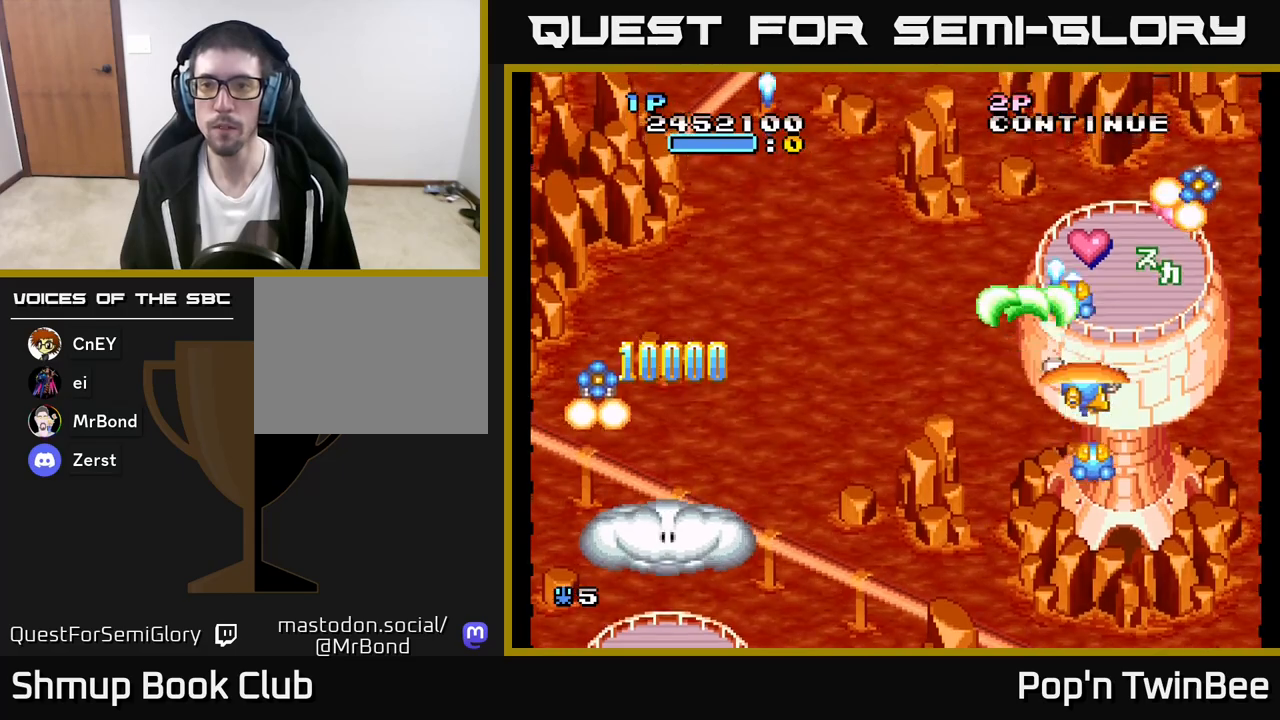
{"buttons": ["A", "DPAD_DOWN", "DPAD_RIGHT"], "left_stick": "center", "right_stick": "center", "events": [[33, "DPAD_UP", "down"], [117, "DPAD_RIGHT", "up"], [133, "DPAD_UP", "up"], [267, "DPAD_DOWN", "down"], [450, "DPAD_RIGHT", "down"]]}
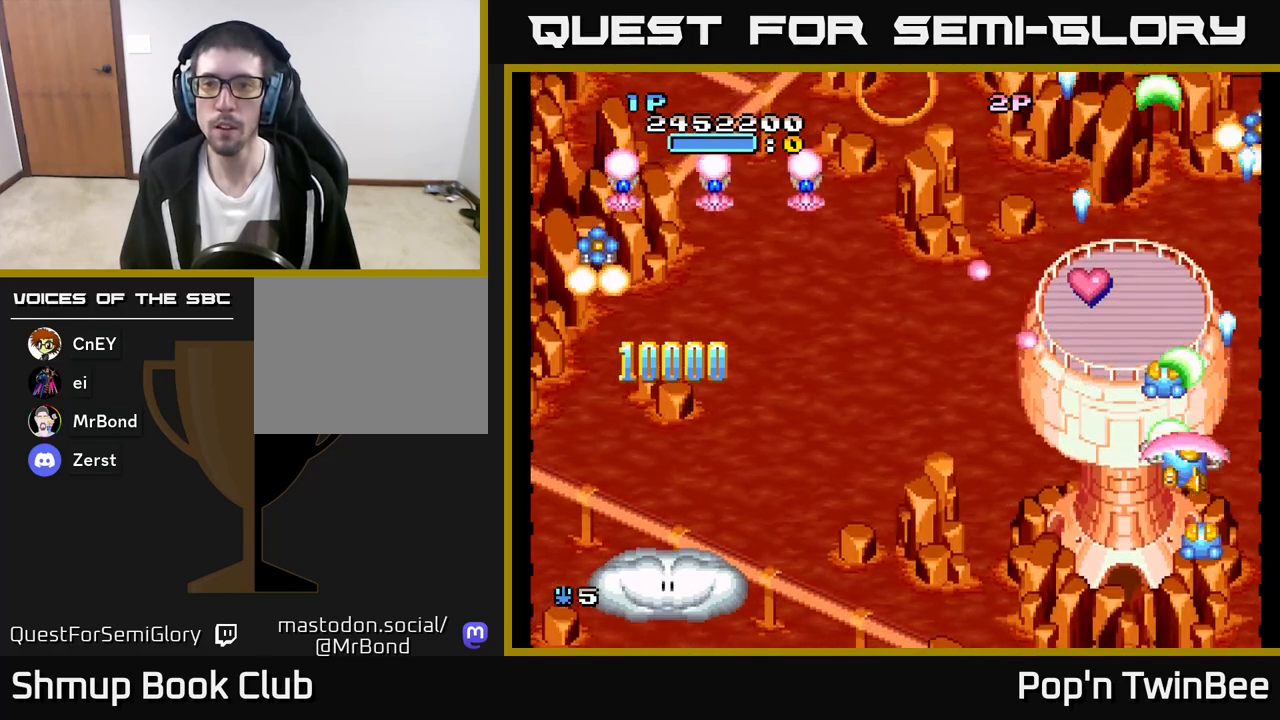
{"buttons": ["A", "DPAD_DOWN"], "left_stick": "center", "right_stick": "center", "events": [[33, "DPAD_DOWN", "up"], [67, "DPAD_RIGHT", "up"], [67, "DPAD_UP", "down"], [117, "DPAD_LEFT", "down"], [367, "DPAD_UP", "up"], [433, "DPAD_DOWN", "down"], [500, "DPAD_LEFT", "up"]]}
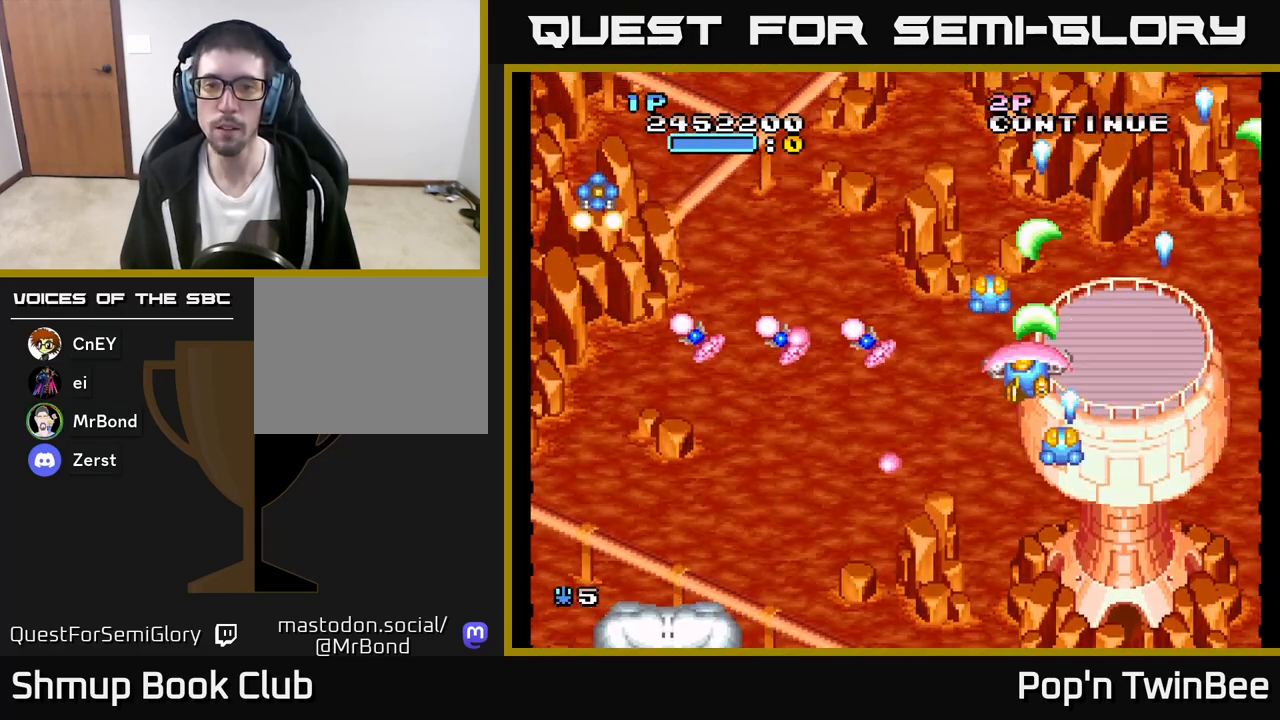
{"buttons": ["A"], "left_stick": "center", "right_stick": "center", "events": [[217, "DPAD_LEFT", "down"], [383, "DPAD_DOWN", "up"], [450, "DPAD_LEFT", "up"]]}
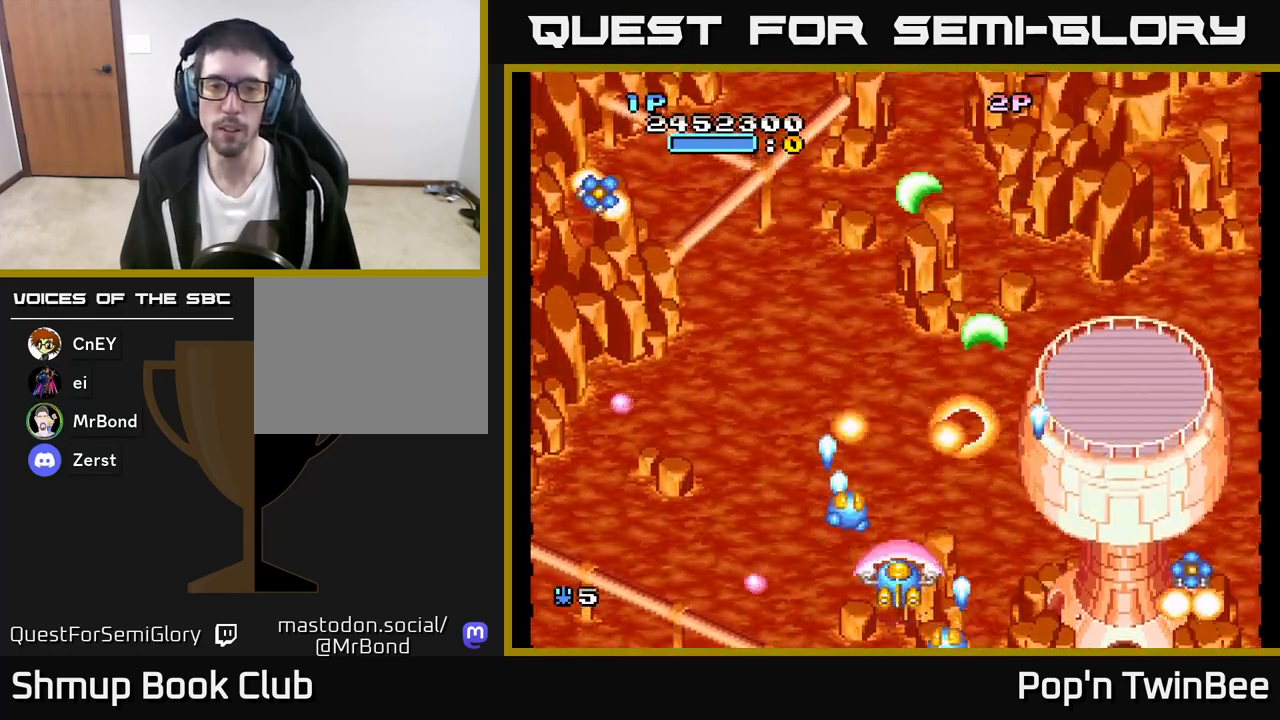
{"buttons": ["A", "DPAD_UP", "DPAD_LEFT"], "left_stick": "center", "right_stick": "center", "events": [[33, "DPAD_UP", "down"], [83, "DPAD_LEFT", "down"], [150, "DPAD_UP", "up"], [333, "DPAD_UP", "down"]]}
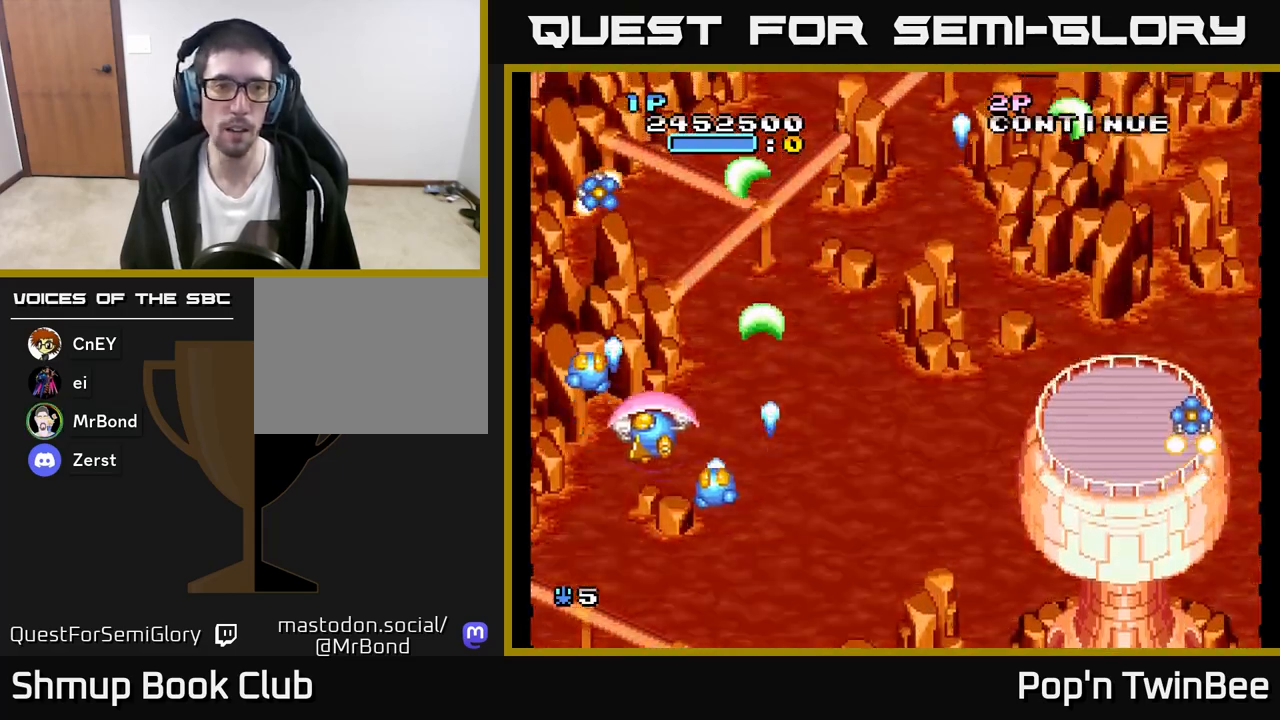
{"buttons": ["A", "DPAD_RIGHT"], "left_stick": "center", "right_stick": "center", "events": [[117, "DPAD_LEFT", "up"], [217, "DPAD_UP", "up"], [267, "DPAD_DOWN", "down"], [417, "DPAD_RIGHT", "down"], [500, "DPAD_DOWN", "up"]]}
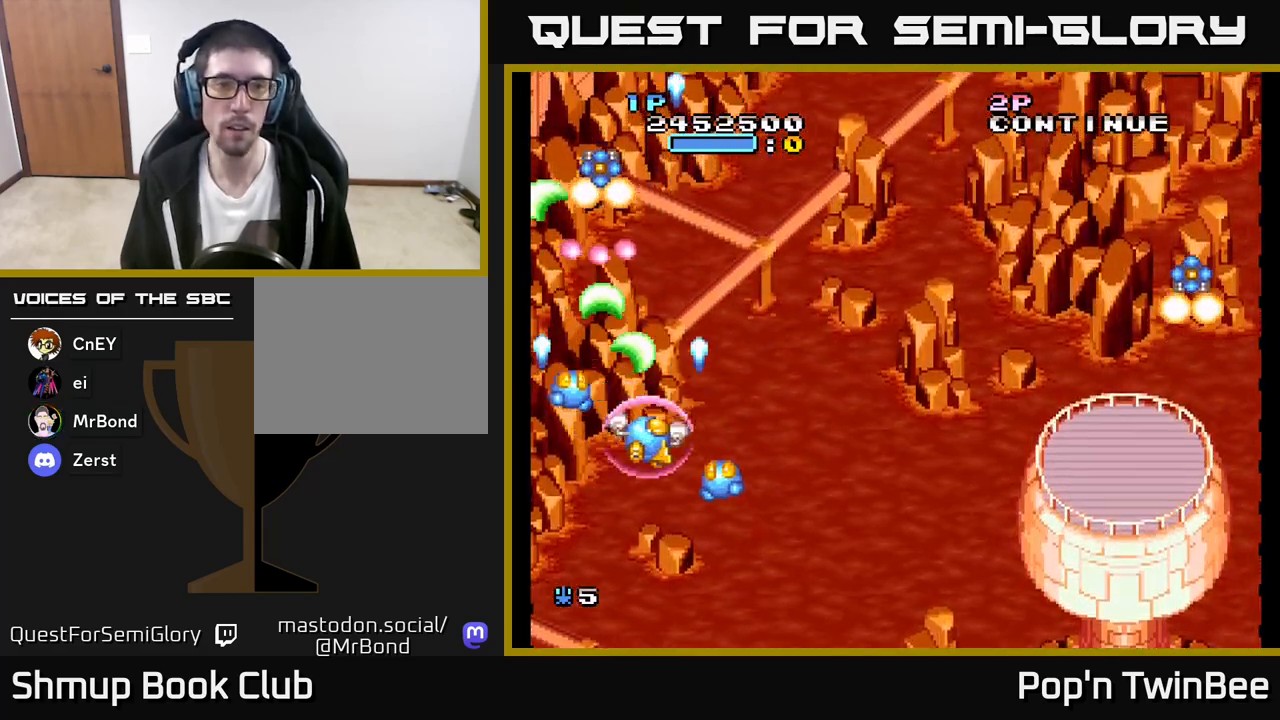
{"buttons": ["DPAD_RIGHT"], "left_stick": "center", "right_stick": "center", "events": [[50, "A", "up"]]}
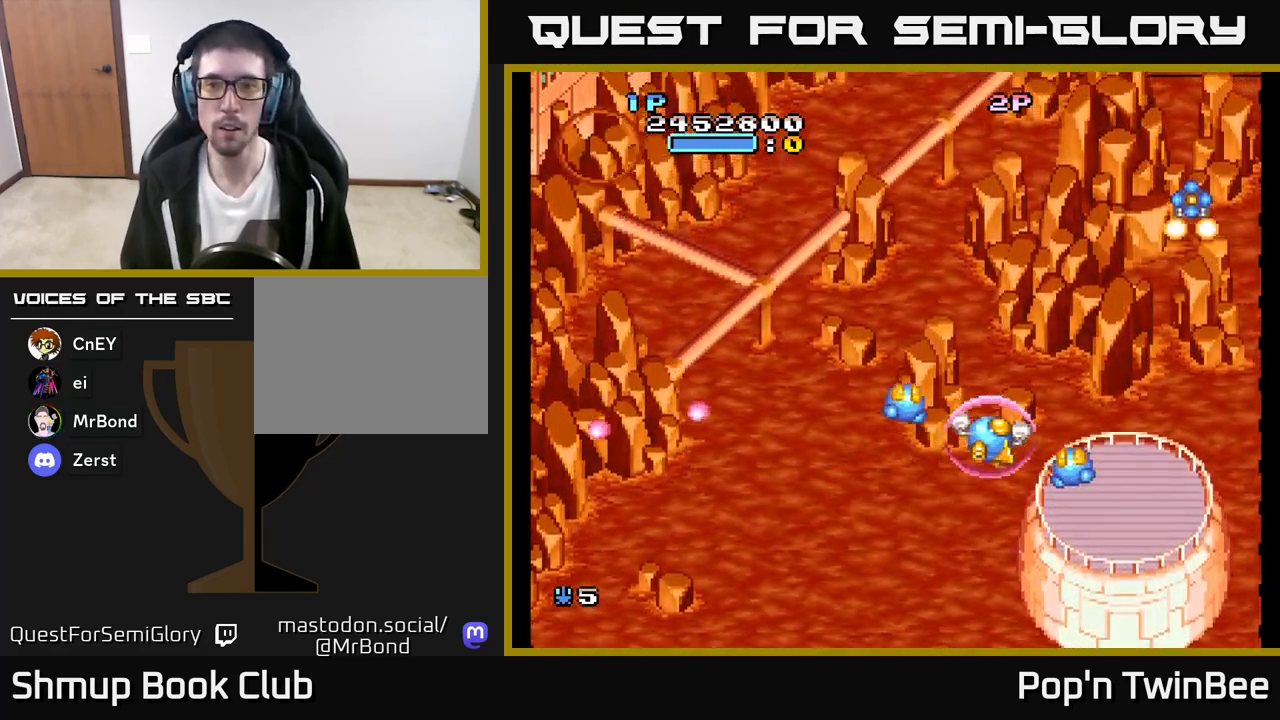
{"buttons": ["A"], "left_stick": "center", "right_stick": "center", "events": [[117, "DPAD_UP", "down"], [283, "A", "down"], [333, "DPAD_UP", "up"], [350, "DPAD_RIGHT", "up"]]}
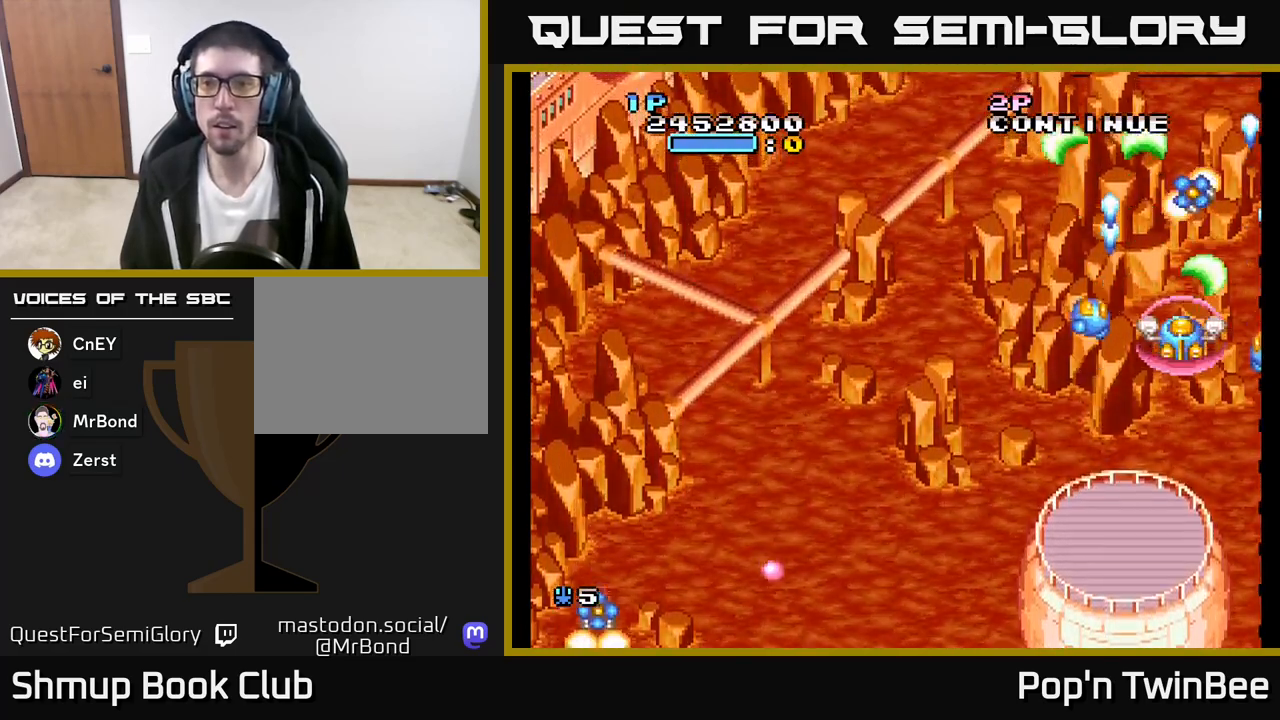
{"buttons": ["DPAD_LEFT"], "left_stick": "center", "right_stick": "center", "events": [[183, "A", "up"], [183, "DPAD_DOWN", "down"], [200, "DPAD_LEFT", "down"], [300, "DPAD_DOWN", "up"]]}
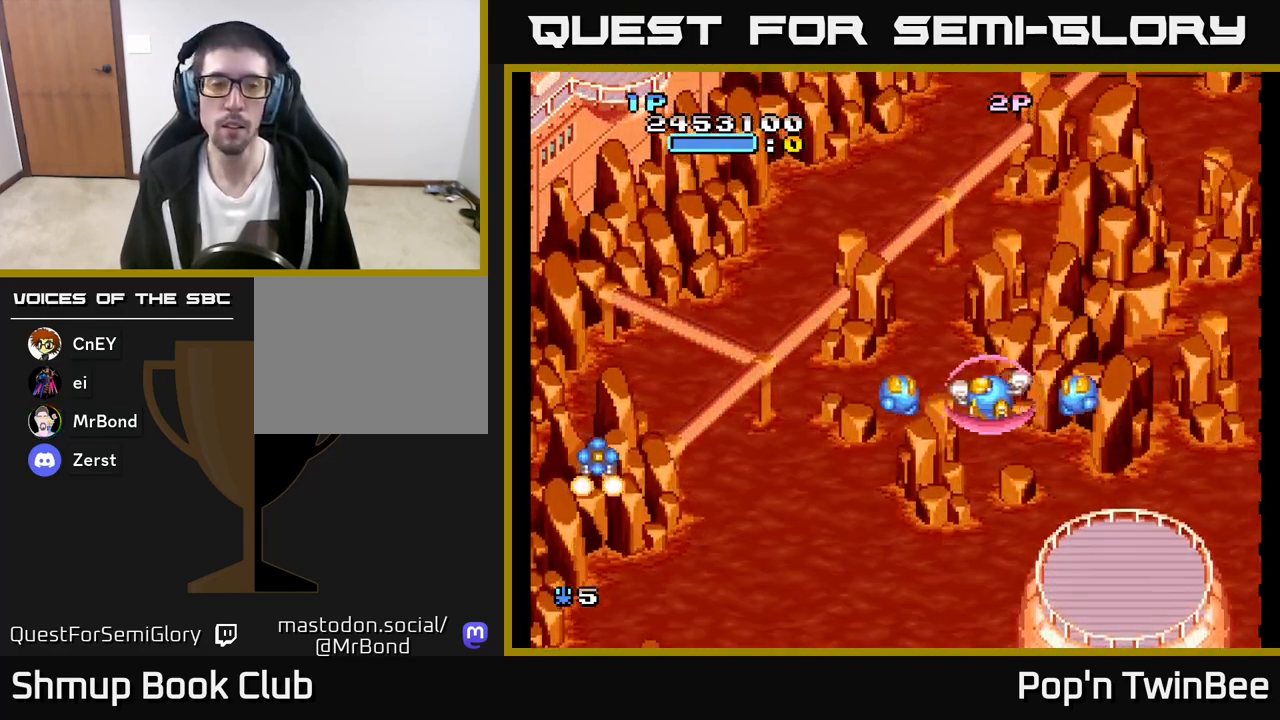
{"buttons": ["DPAD_LEFT"], "left_stick": "center", "right_stick": "center", "events": []}
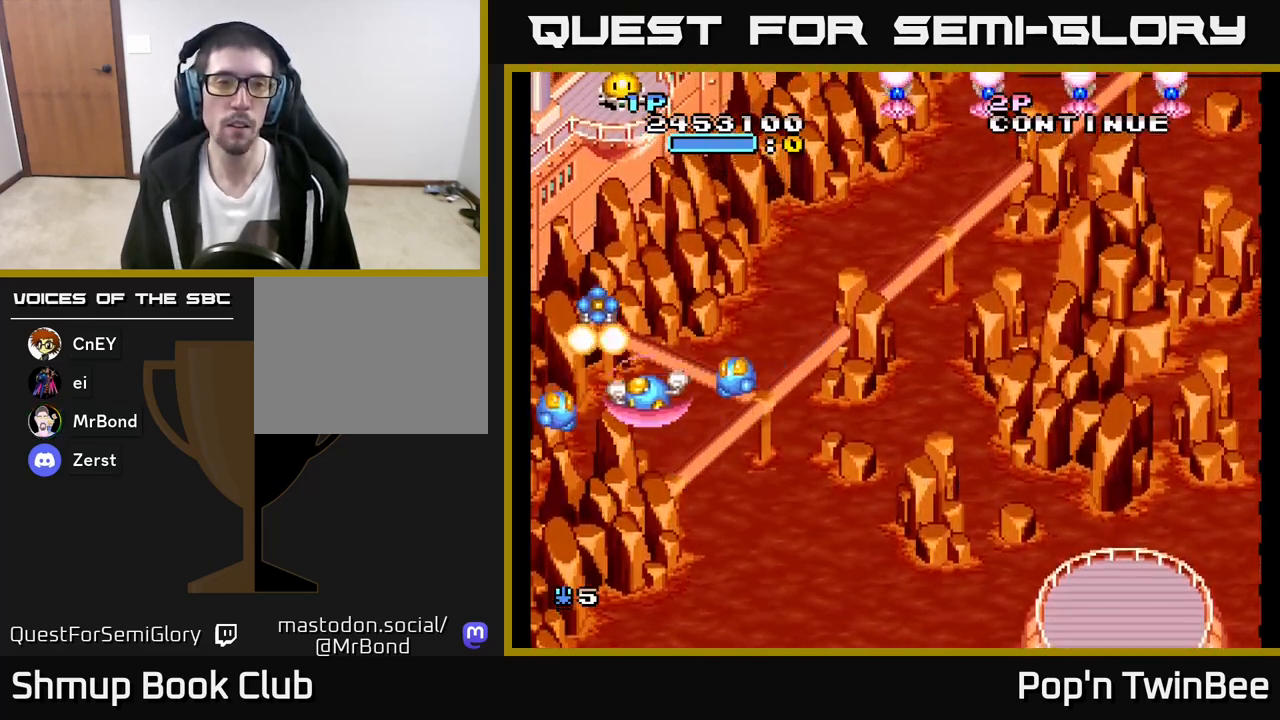
{"buttons": ["A", "DPAD_DOWN", "DPAD_RIGHT"], "left_stick": "center", "right_stick": "center"}
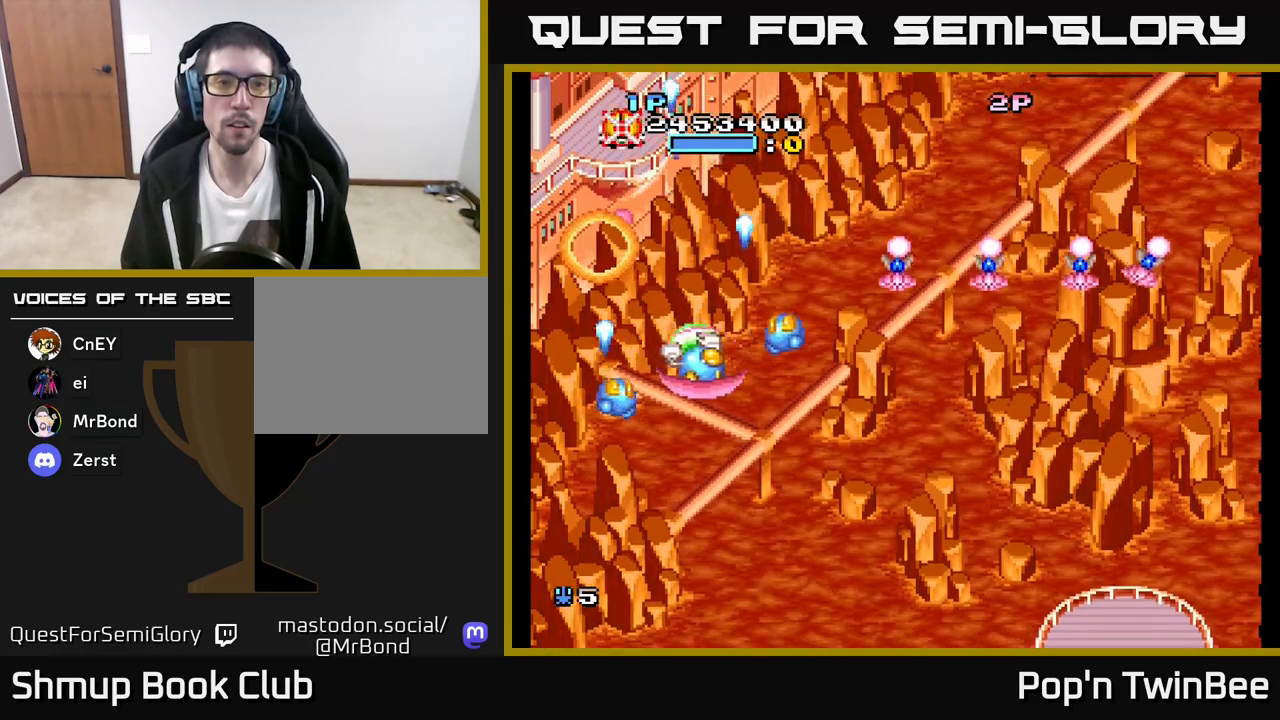
{"buttons": ["A", "DPAD_RIGHT"], "left_stick": "center", "right_stick": "center", "events": [[200, "DPAD_DOWN", "up"], [317, "DPAD_DOWN", "down"], [450, "DPAD_DOWN", "up"]]}
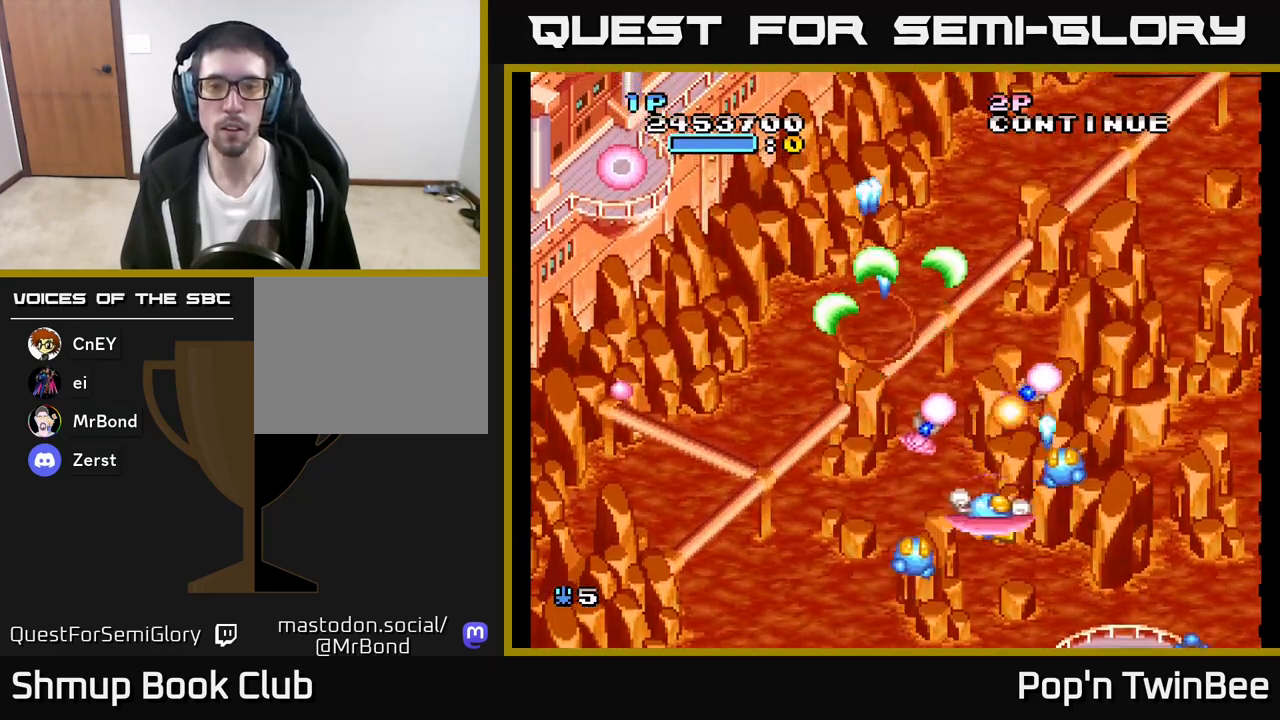
{"buttons": ["DPAD_UP", "DPAD_LEFT"], "left_stick": "center", "right_stick": "center", "events": [[283, "A", "up"], [300, "DPAD_RIGHT", "up"], [300, "DPAD_UP", "down"], [333, "DPAD_LEFT", "down"]]}
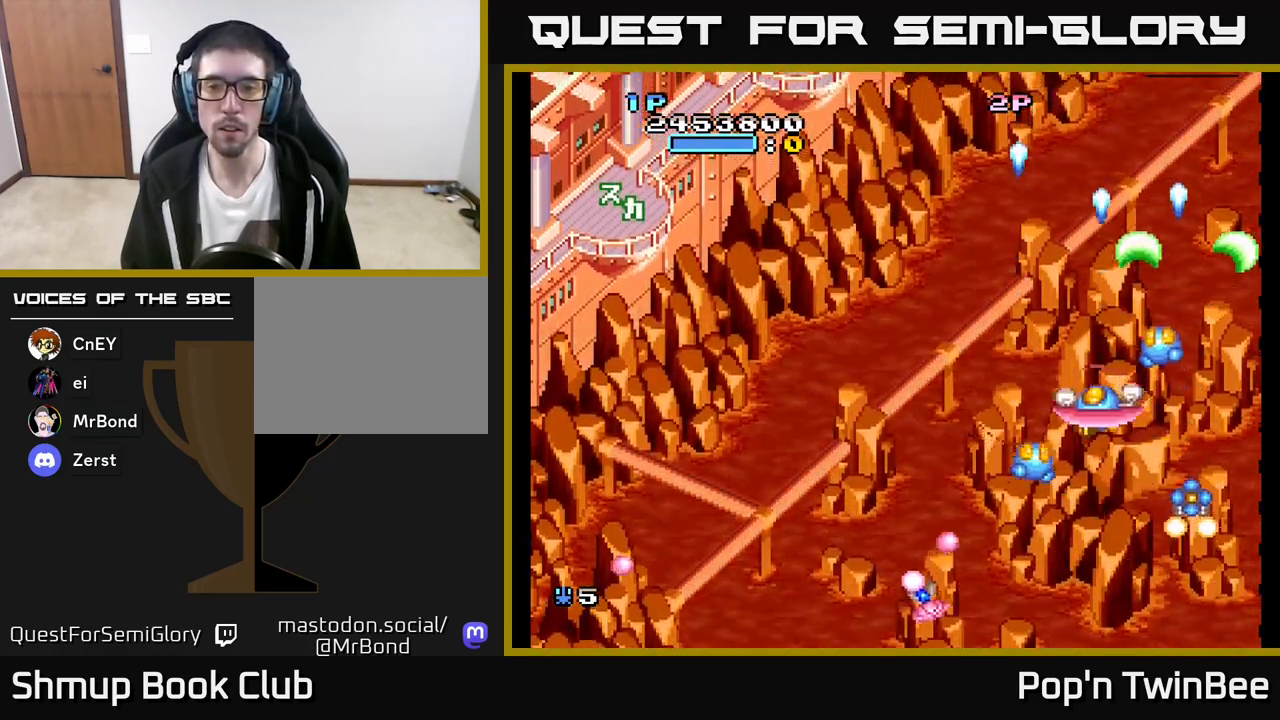
{"buttons": ["A", "DPAD_RIGHT"], "left_stick": "center", "right_stick": "center", "events": [[50, "DPAD_UP", "up"], [67, "A", "down"], [150, "DPAD_DOWN", "down"], [150, "DPAD_LEFT", "up"], [200, "DPAD_RIGHT", "down"], [317, "DPAD_DOWN", "up"], [383, "DPAD_UP", "down"], [433, "DPAD_UP", "up"]]}
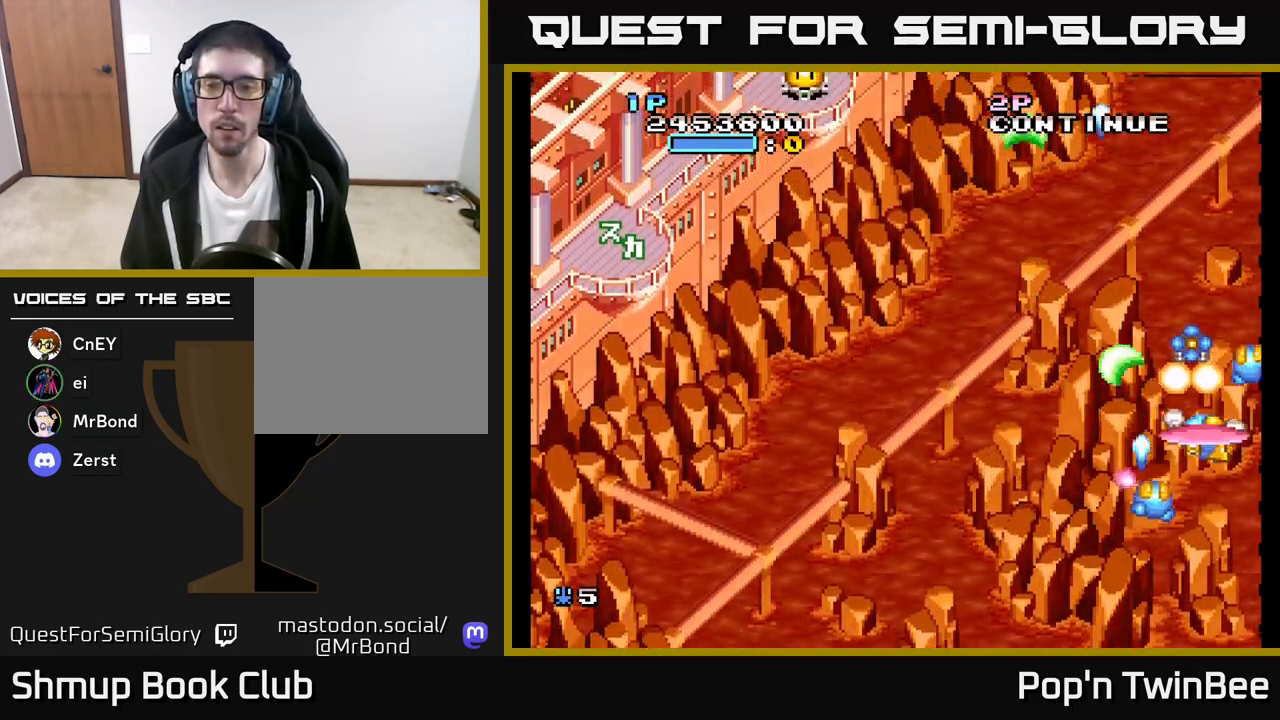
{"buttons": ["A", "DPAD_DOWN", "DPAD_LEFT"], "left_stick": "center", "right_stick": "center", "events": [[67, "DPAD_RIGHT", "up"], [83, "DPAD_UP", "down"], [167, "DPAD_LEFT", "down"], [217, "DPAD_UP", "up"], [400, "DPAD_DOWN", "down"]]}
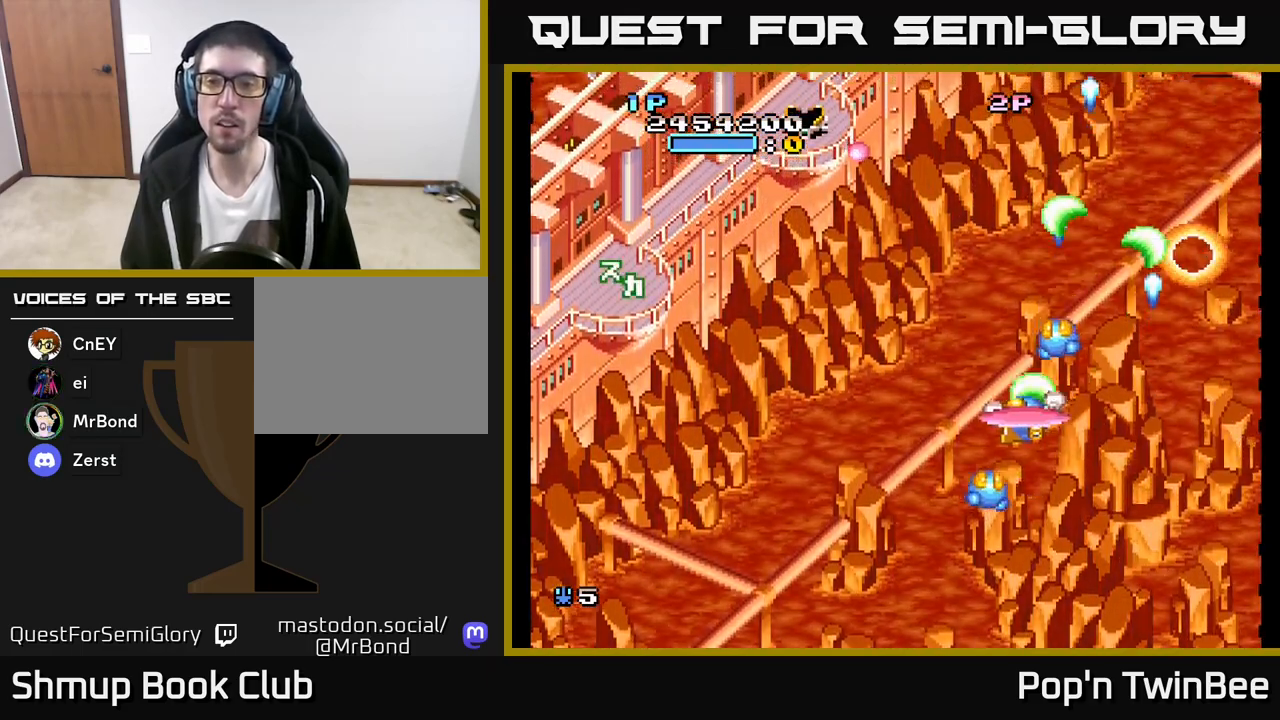
{"buttons": ["A", "DPAD_DOWN"], "left_stick": "center", "right_stick": "center", "events": [[17, "DPAD_DOWN", "up"], [100, "A", "up"], [267, "DPAD_UP", "down"], [317, "A", "down"], [383, "X", "down"], [400, "DPAD_UP", "up"], [467, "DPAD_DOWN", "down"], [467, "DPAD_LEFT", "up"], [483, "X", "up"]]}
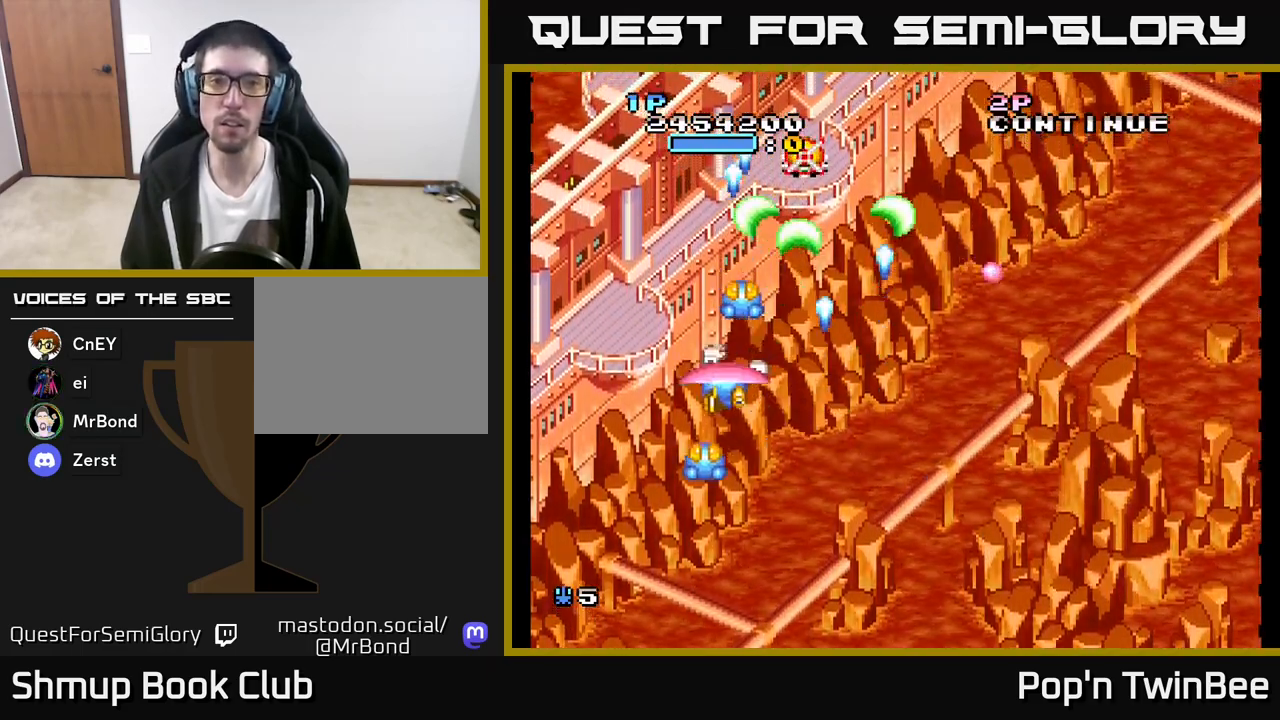
{"buttons": ["DPAD_RIGHT"], "left_stick": "center", "right_stick": "center", "events": [[17, "A", "up"], [17, "DPAD_RIGHT", "down"], [67, "DPAD_DOWN", "up"], [150, "DPAD_UP", "down"], [167, "DPAD_RIGHT", "up"], [317, "DPAD_UP", "up"], [333, "DPAD_RIGHT", "down"]]}
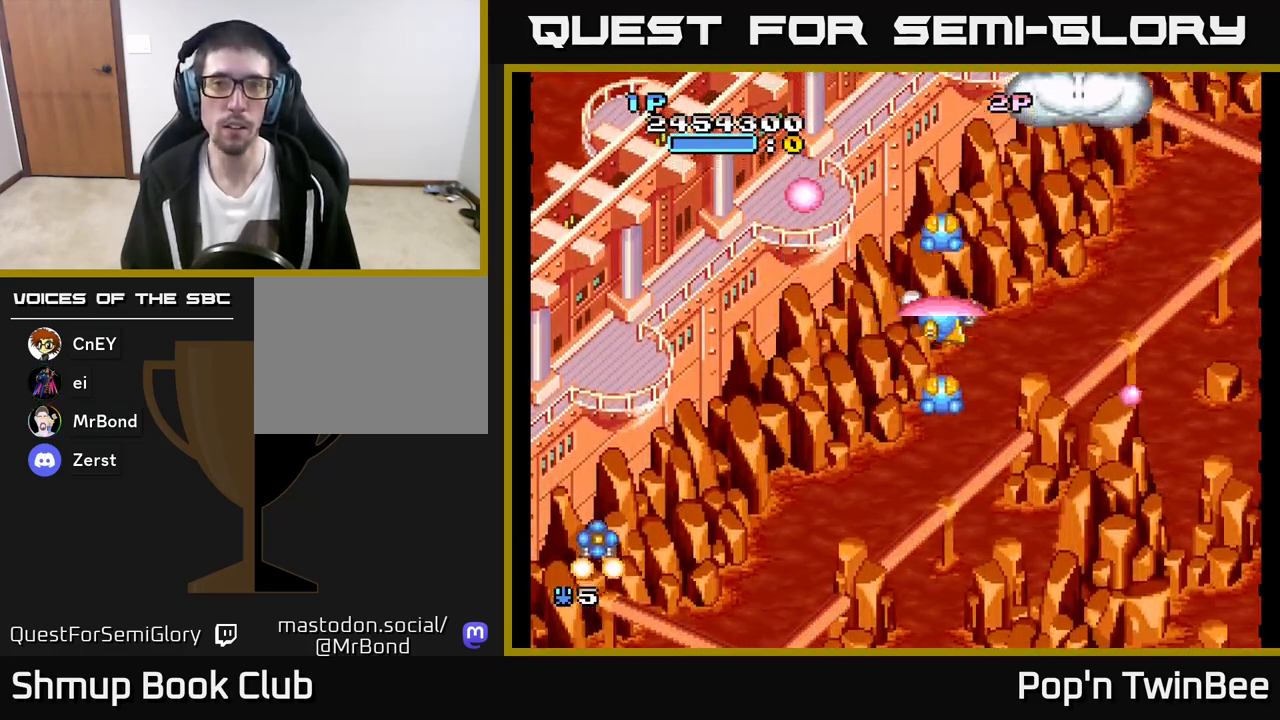
{"buttons": ["DPAD_DOWN", "DPAD_LEFT"], "left_stick": "center", "right_stick": "center", "events": [[167, "A", "down"], [200, "DPAD_UP", "down"], [250, "DPAD_RIGHT", "up"], [267, "X", "down"], [283, "DPAD_UP", "up"], [300, "X", "up"], [317, "A", "up"], [333, "DPAD_DOWN", "down"], [333, "DPAD_LEFT", "down"]]}